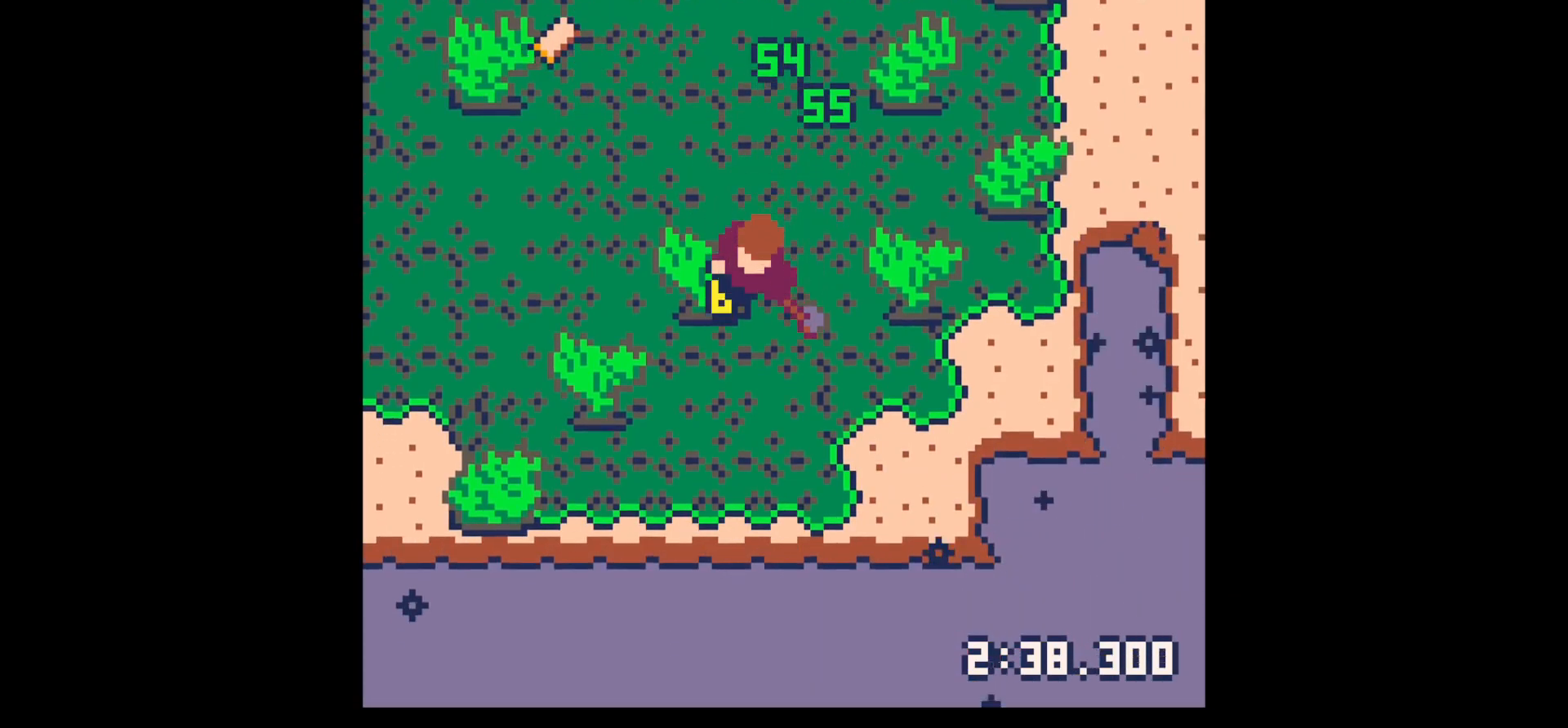
Gameplay with keyboard; each line is a JSON object with the keys held at the frame after it. "events" lists presses ("down") and releases ("up") of "down", "left", "right", "up", "x" and "z" between this image and that frame as [ms after this image, input, new state], when the widget could be followed in between. No other keys are recorded. Mouse input is not recorded.
{"keys": ["up", "x"], "events": [[234, "down", "up"], [284, "x", "up"], [334, "up", "down"], [467, "x", "down"]]}
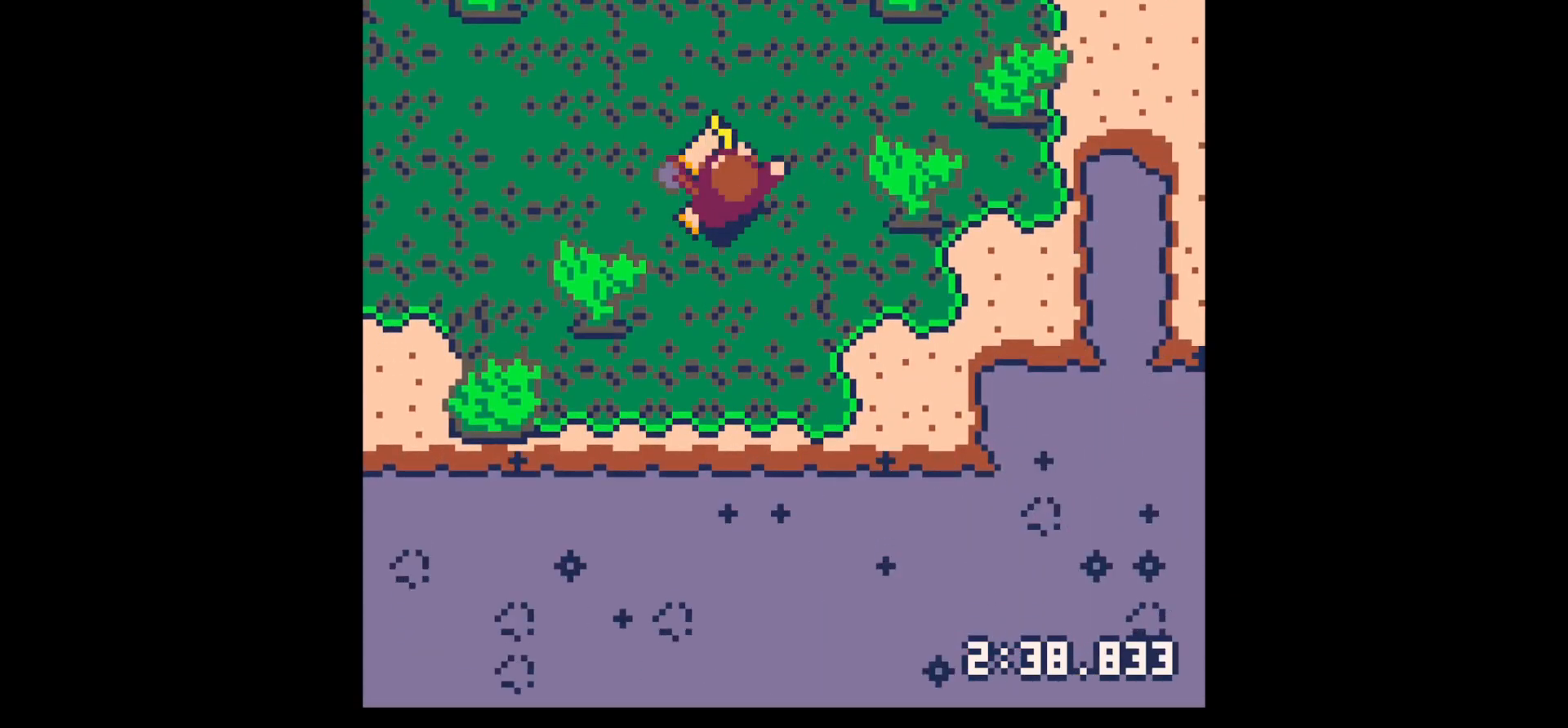
{"keys": ["right"], "events": [[17, "left", "down"], [150, "left", "up"], [334, "x", "up"], [384, "right", "down"], [434, "up", "up"]]}
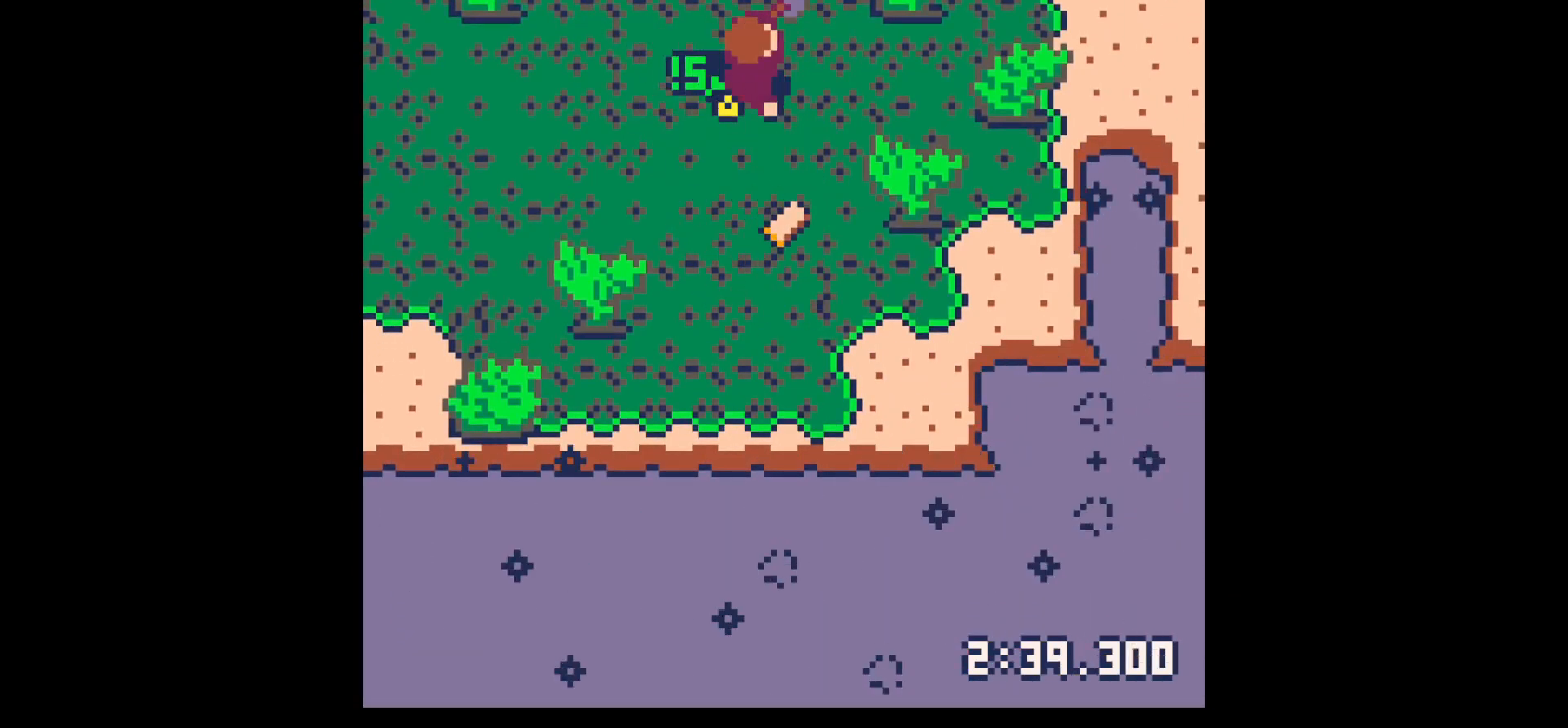
{"keys": ["down", "left"], "events": [[67, "down", "down"], [350, "right", "up"], [400, "left", "down"]]}
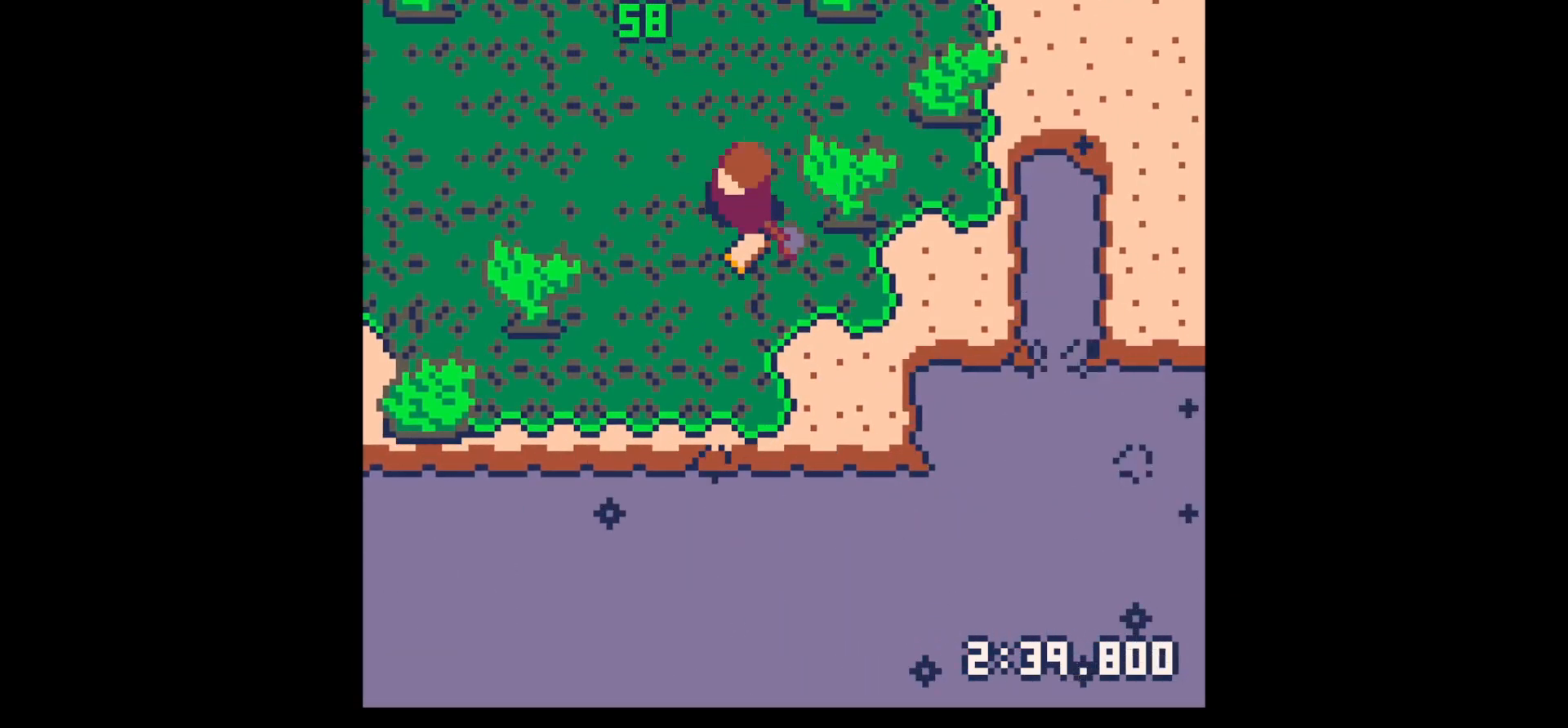
{"keys": ["left", "x"], "events": [[267, "down", "up"], [367, "x", "down"]]}
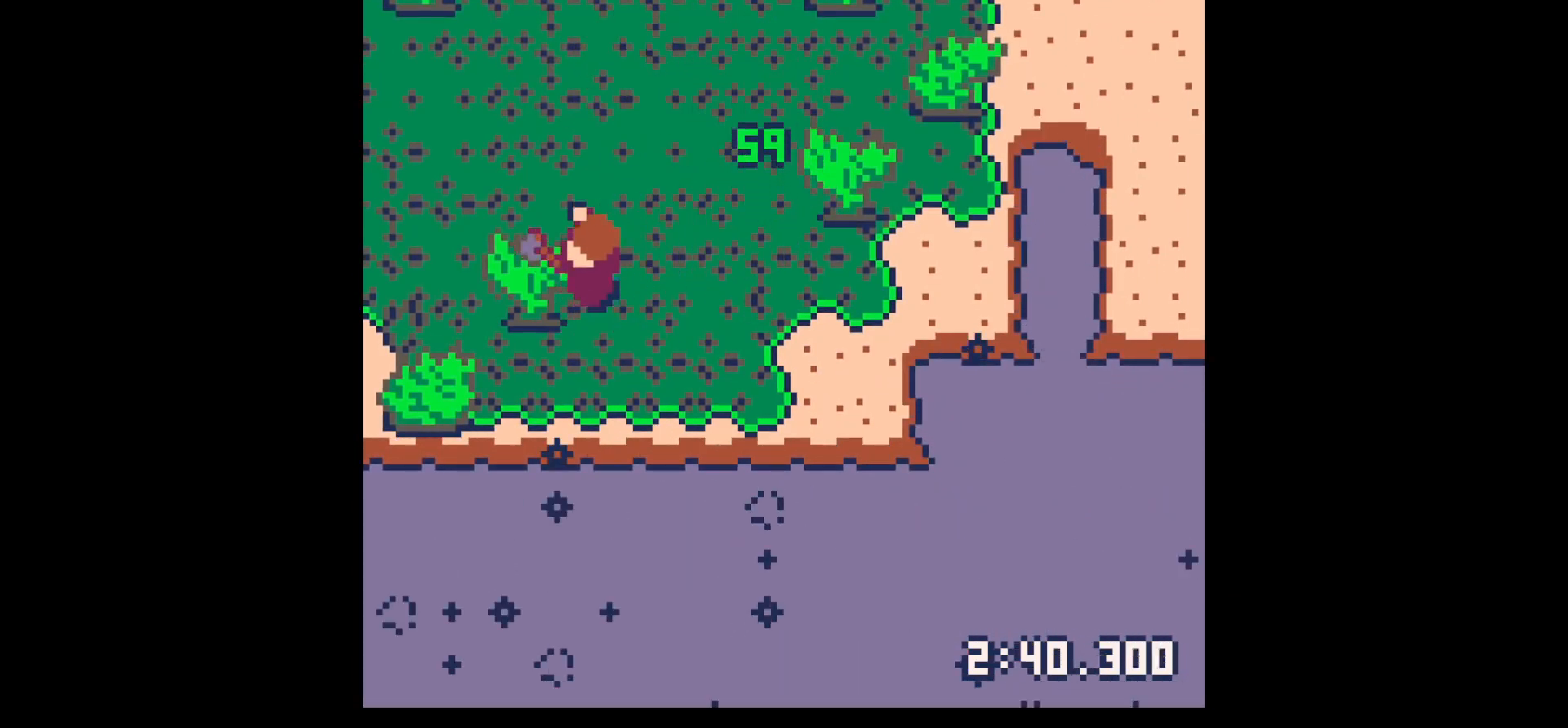
{"keys": ["left", "x"], "events": []}
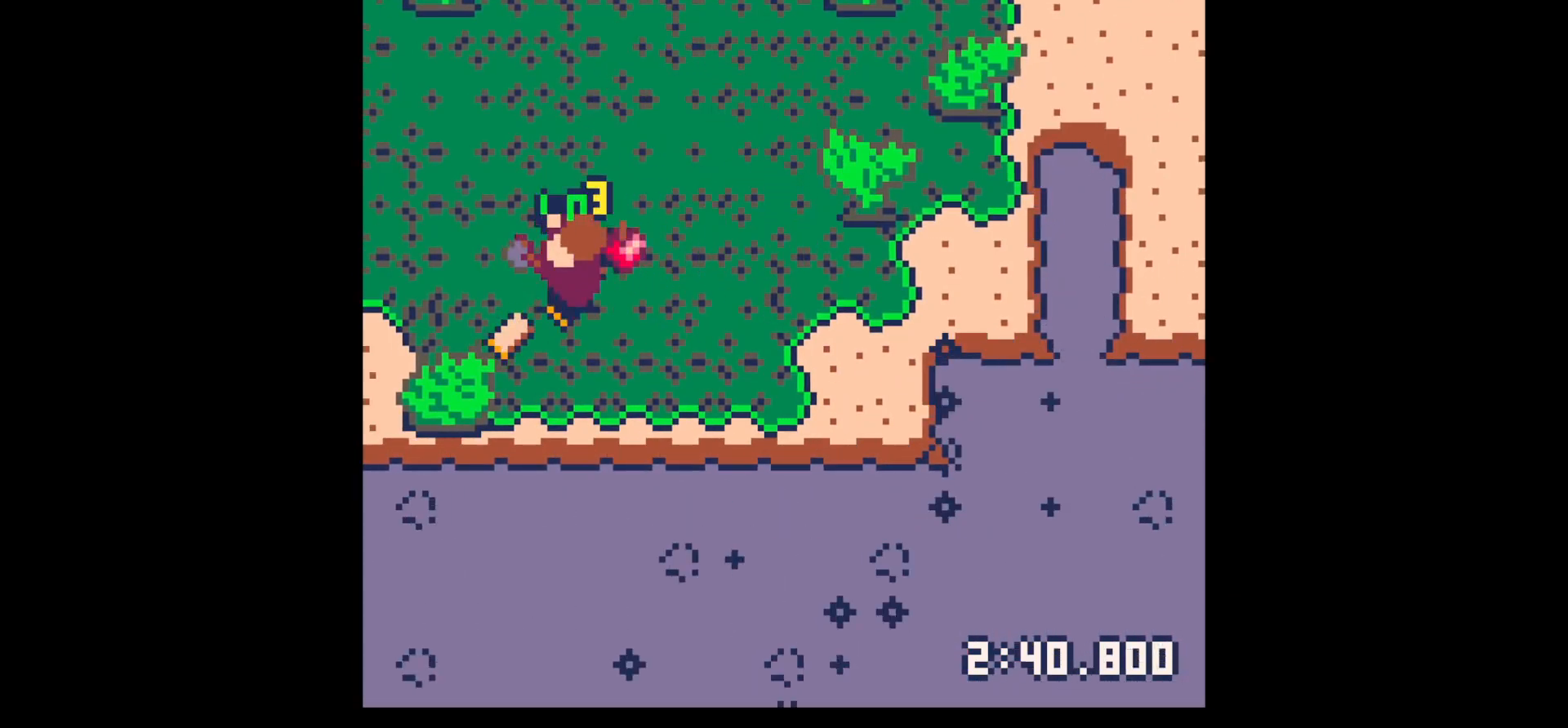
{"keys": ["down", "right"], "events": [[117, "x", "up"], [167, "up", "down"], [217, "left", "up"], [250, "right", "down"], [300, "up", "up"], [500, "down", "down"]]}
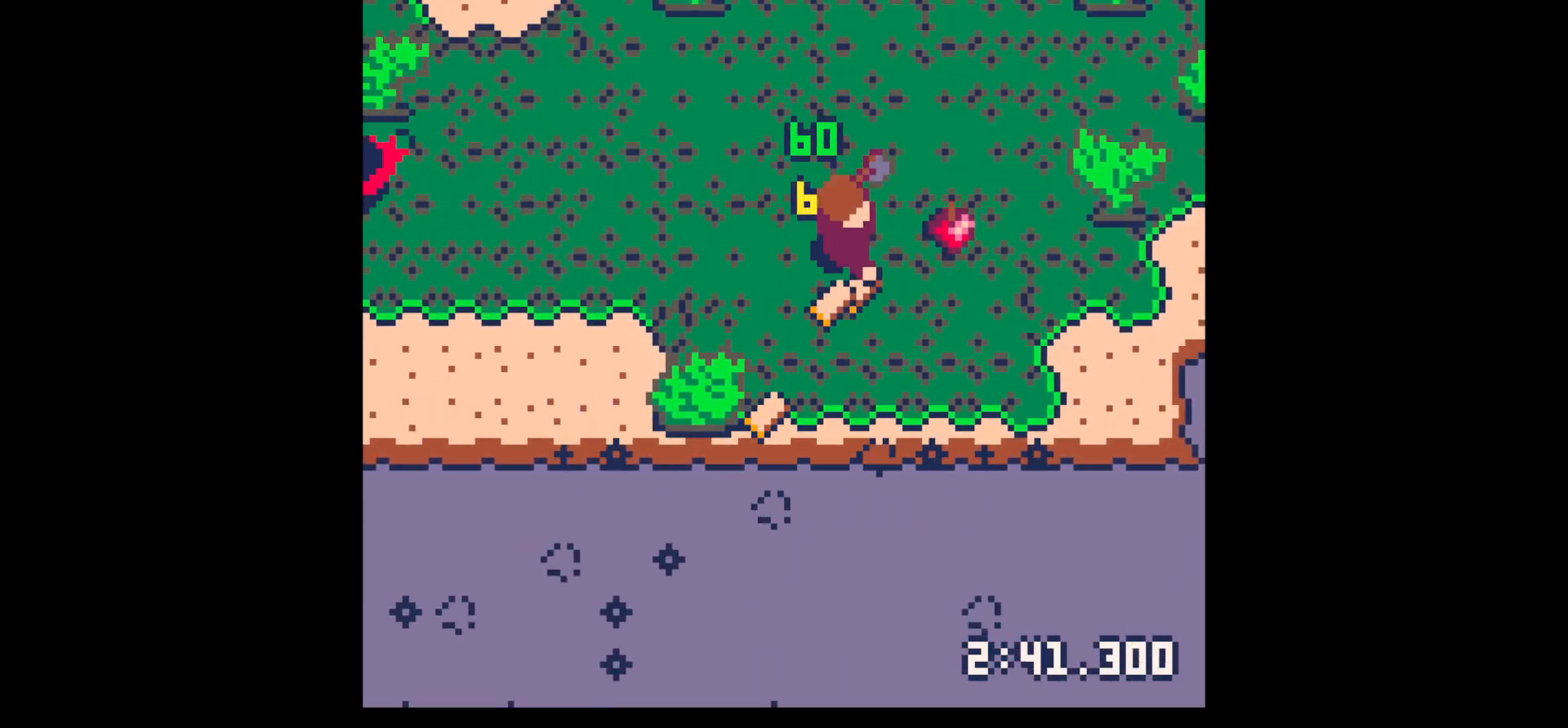
{"keys": ["down", "left"], "events": [[134, "right", "up"], [234, "left", "down"]]}
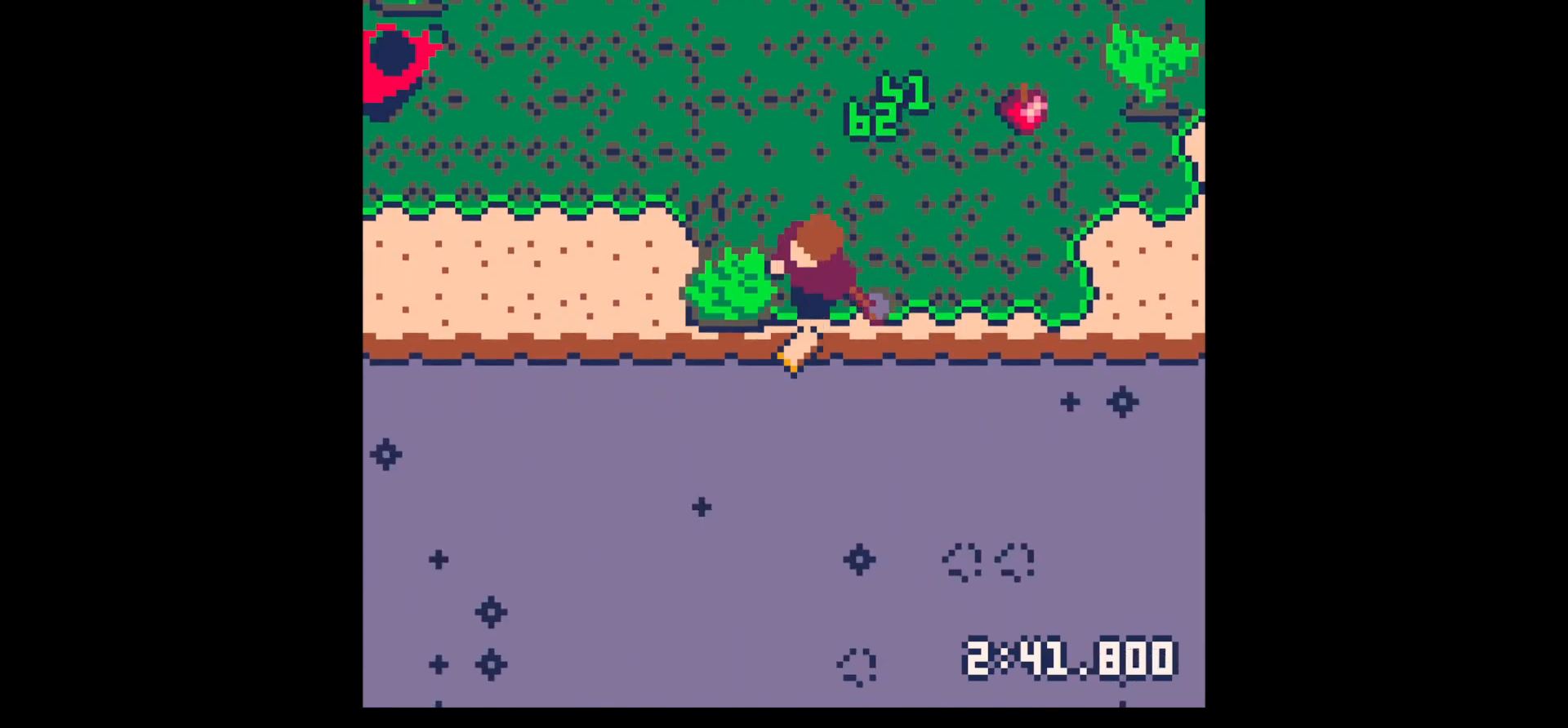
{"keys": ["left", "x"], "events": [[17, "down", "up"], [17, "x", "down"]]}
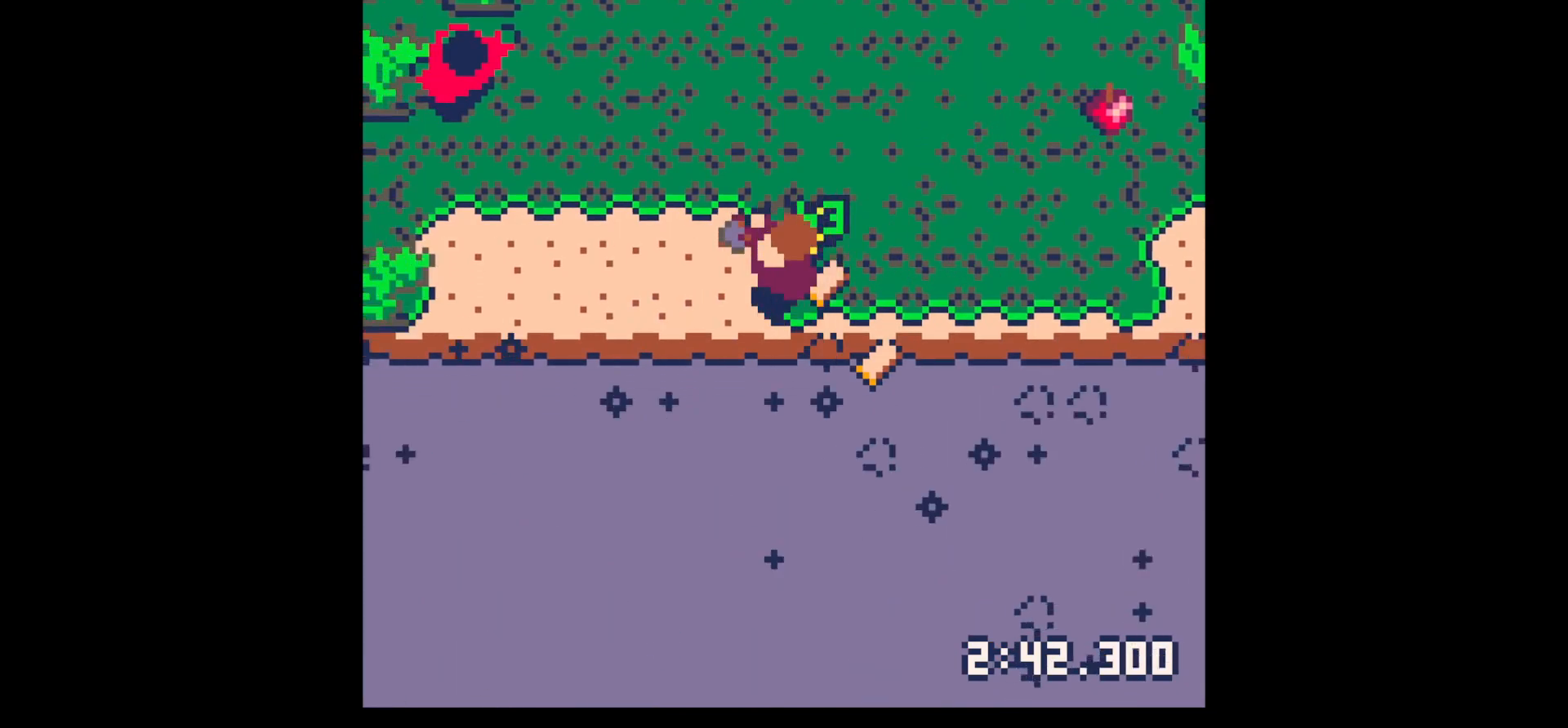
{"keys": ["left", "up"], "events": [[17, "down", "down"], [67, "left", "up"], [67, "right", "down"], [117, "x", "up"], [300, "down", "up"], [450, "up", "down"], [500, "left", "down"], [500, "right", "up"]]}
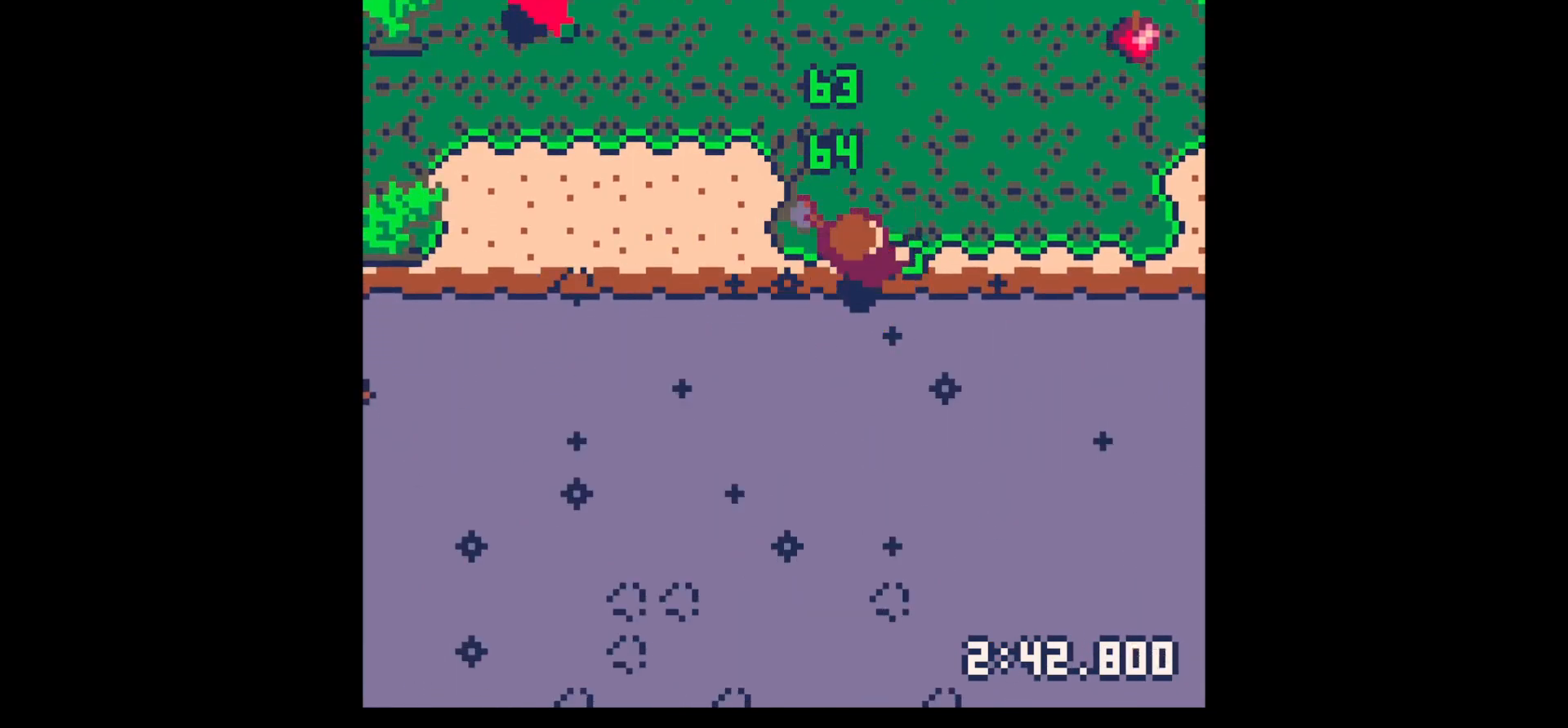
{"keys": ["z"], "events": [[417, "left", "up"], [417, "up", "up"], [467, "z", "down"]]}
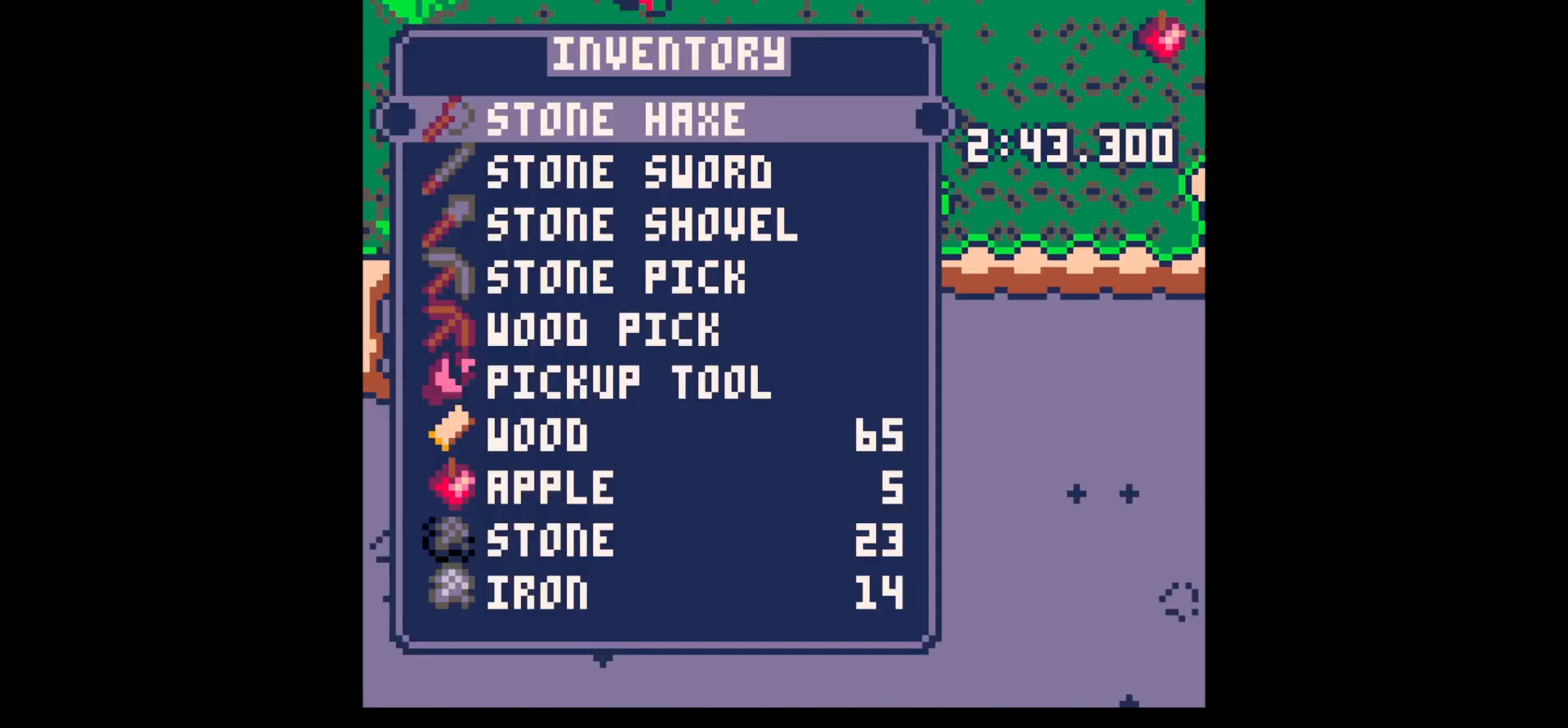
{"keys": ["x"], "events": [[17, "down", "down"], [50, "x", "down"], [50, "z", "up"], [100, "down", "up"], [150, "left", "down"], [150, "x", "up"], [200, "left", "up"], [200, "up", "down"], [300, "left", "down"], [384, "left", "up"], [434, "up", "up"], [434, "x", "down"]]}
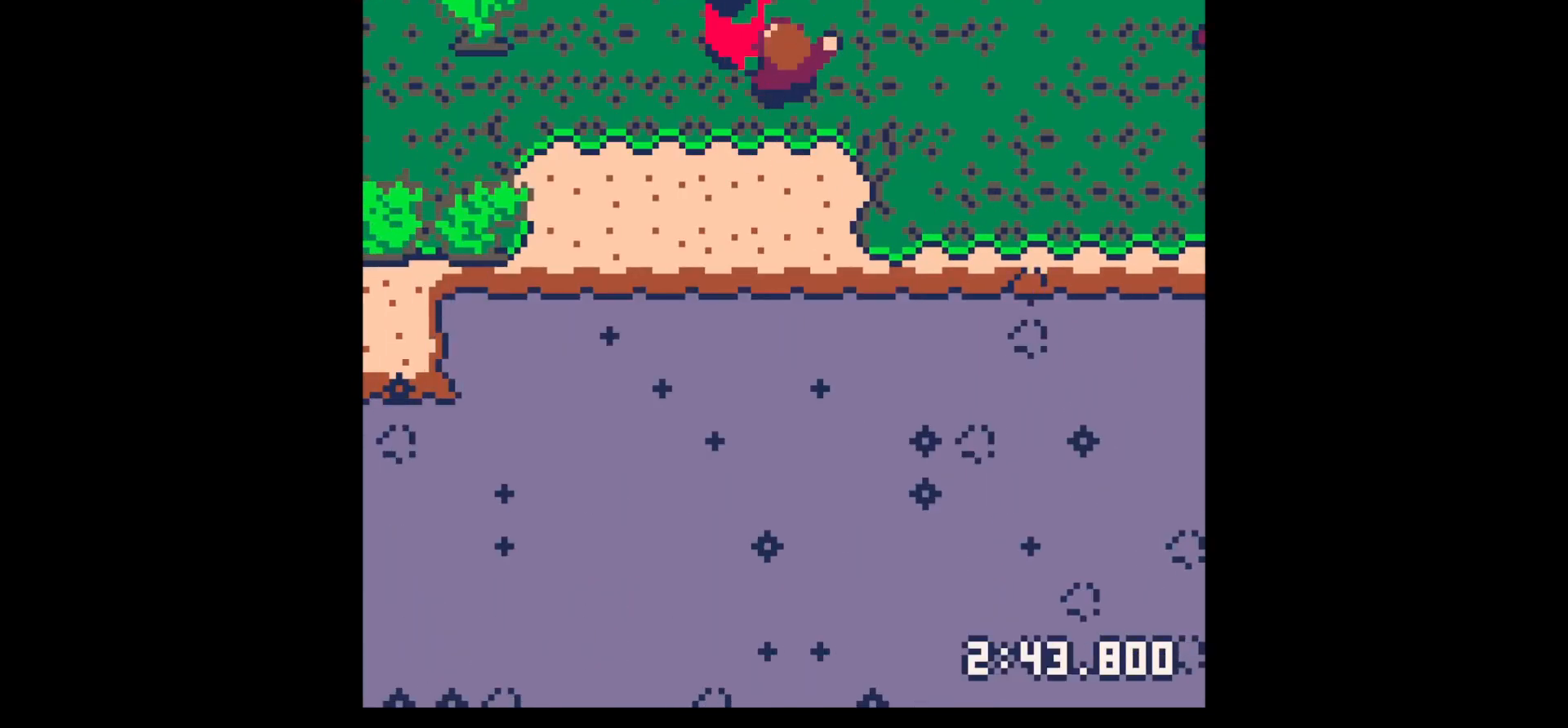
{"keys": ["left", "up", "x"], "events": [[34, "x", "up"], [117, "x", "down"], [267, "left", "down"], [267, "up", "down"], [267, "x", "up"], [350, "left", "up"], [350, "up", "up"], [400, "x", "down"], [500, "left", "down"], [500, "up", "down"]]}
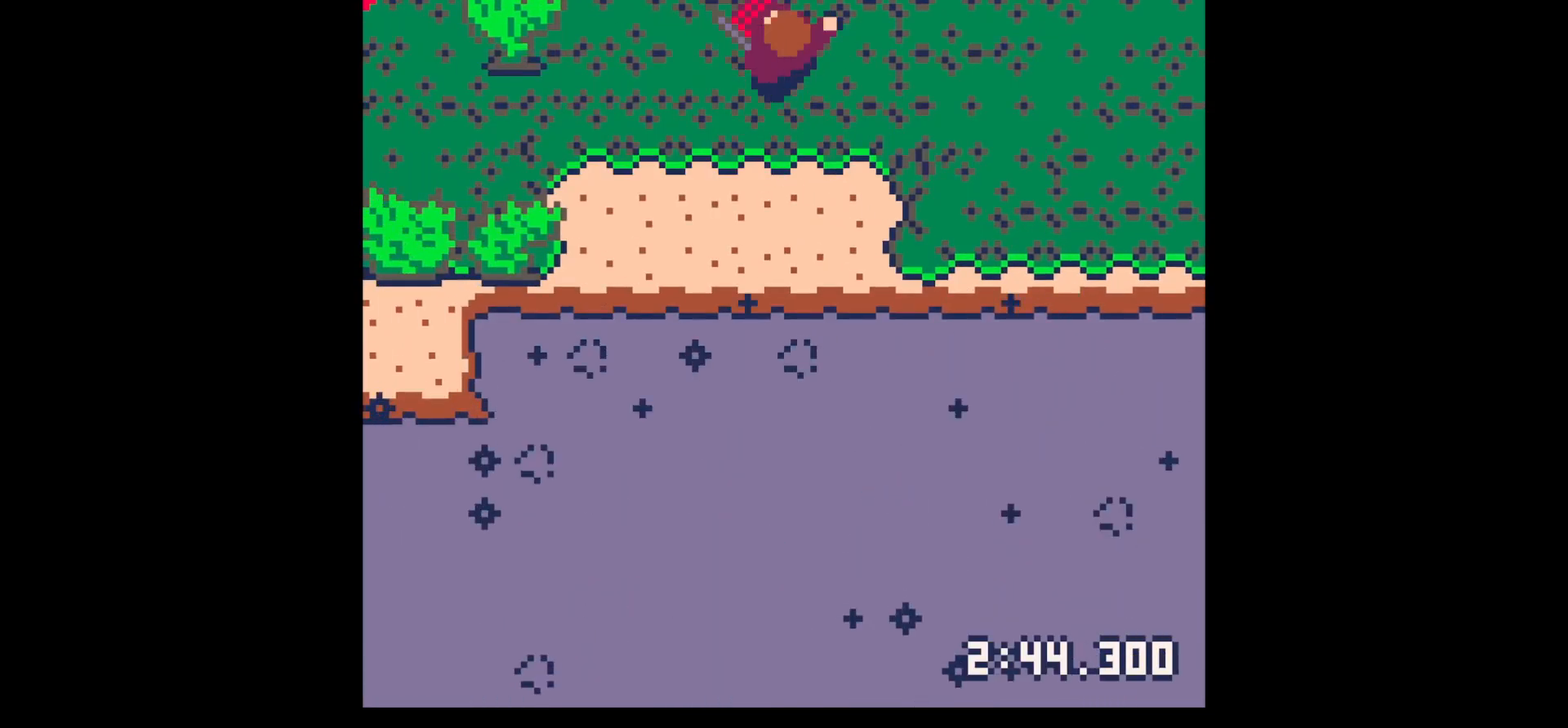
{"keys": ["down"], "events": [[34, "left", "up"], [84, "up", "up"], [84, "x", "up"], [184, "left", "down"], [184, "up", "down"], [234, "left", "up"], [284, "up", "up"], [317, "left", "down"], [417, "left", "up"], [467, "down", "down"]]}
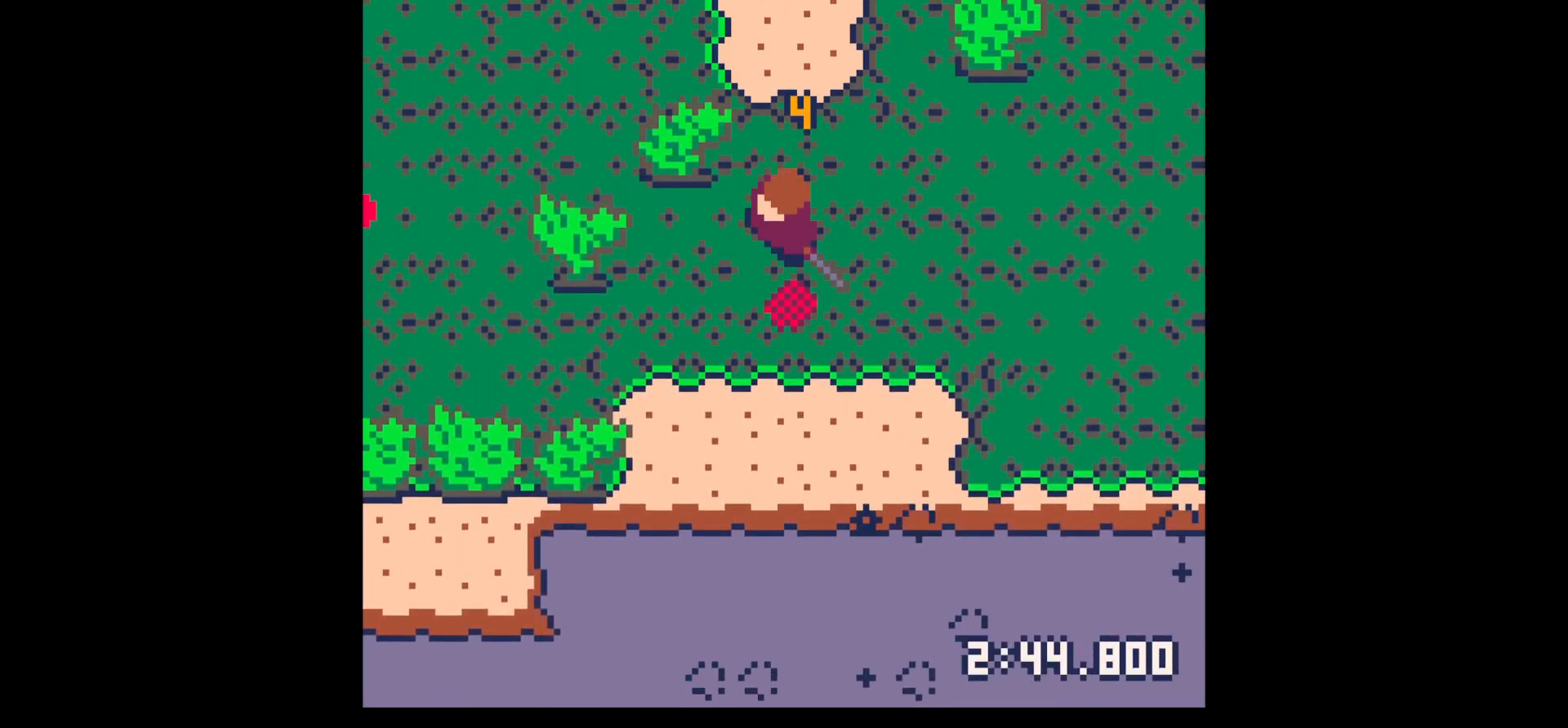
{"keys": ["left"], "events": [[200, "left", "down"], [284, "down", "up"]]}
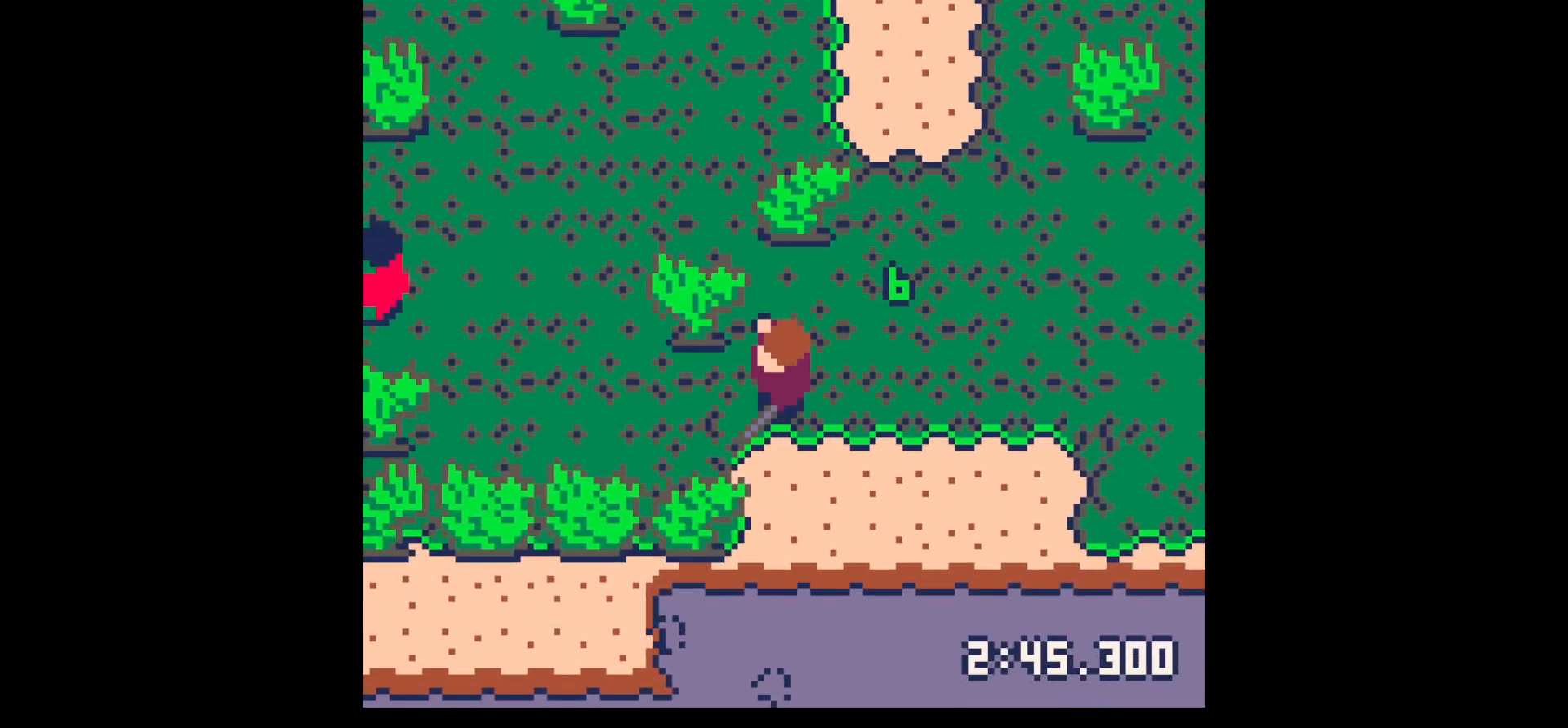
{"keys": ["left", "up"], "events": [[484, "up", "down"]]}
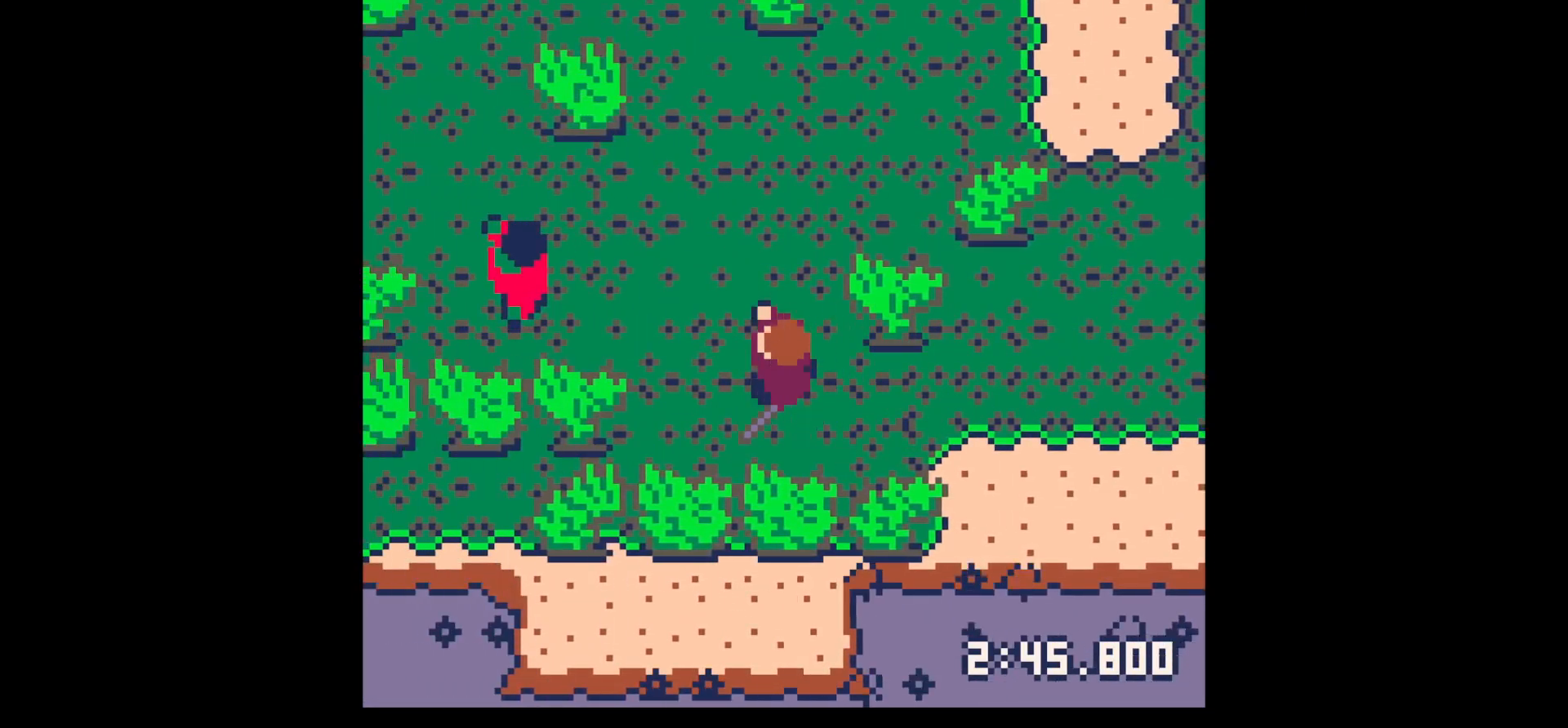
{"keys": [], "events": [[317, "up", "up"], [417, "left", "up"], [417, "x", "down"], [500, "x", "up"]]}
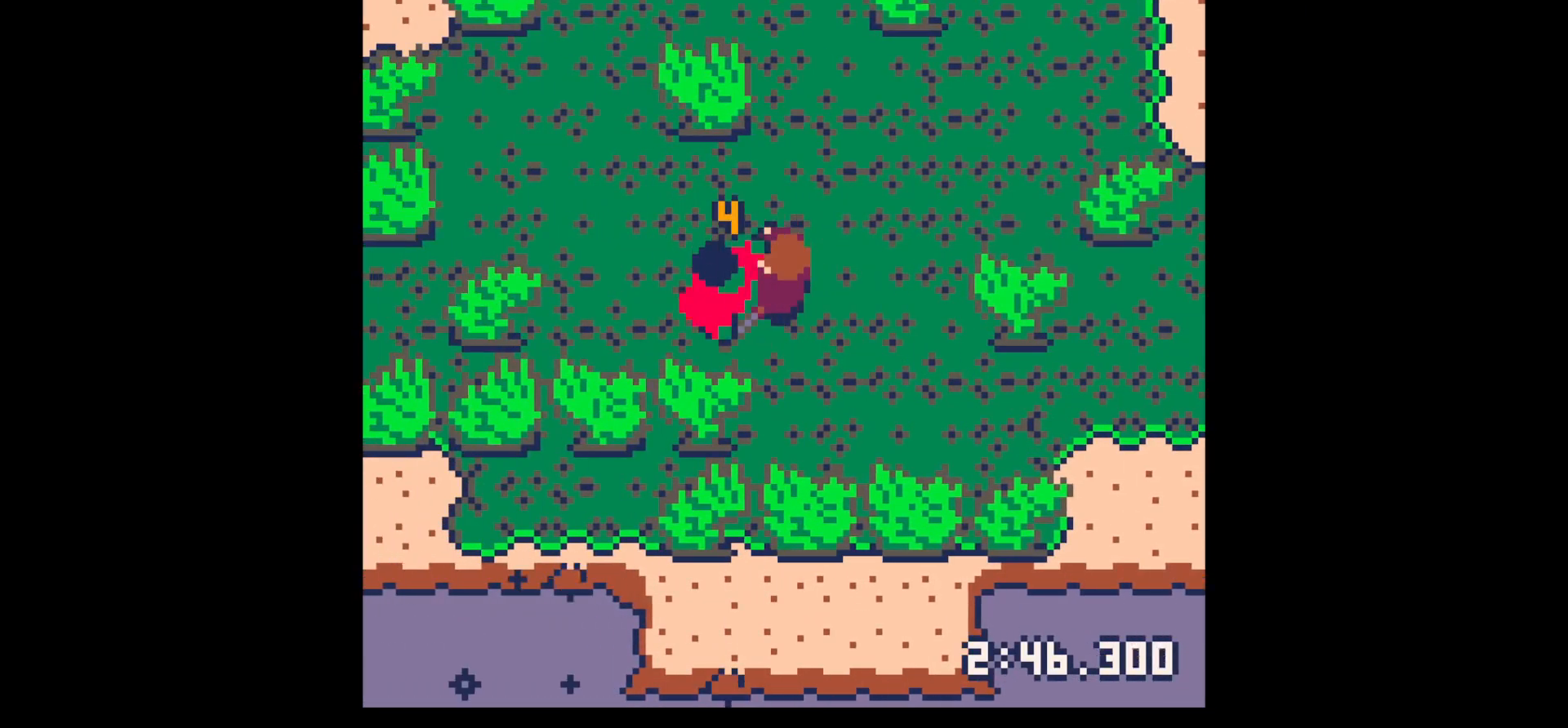
{"keys": ["left", "x"], "events": [[100, "x", "down"], [250, "x", "up"], [384, "x", "down"], [484, "left", "down"]]}
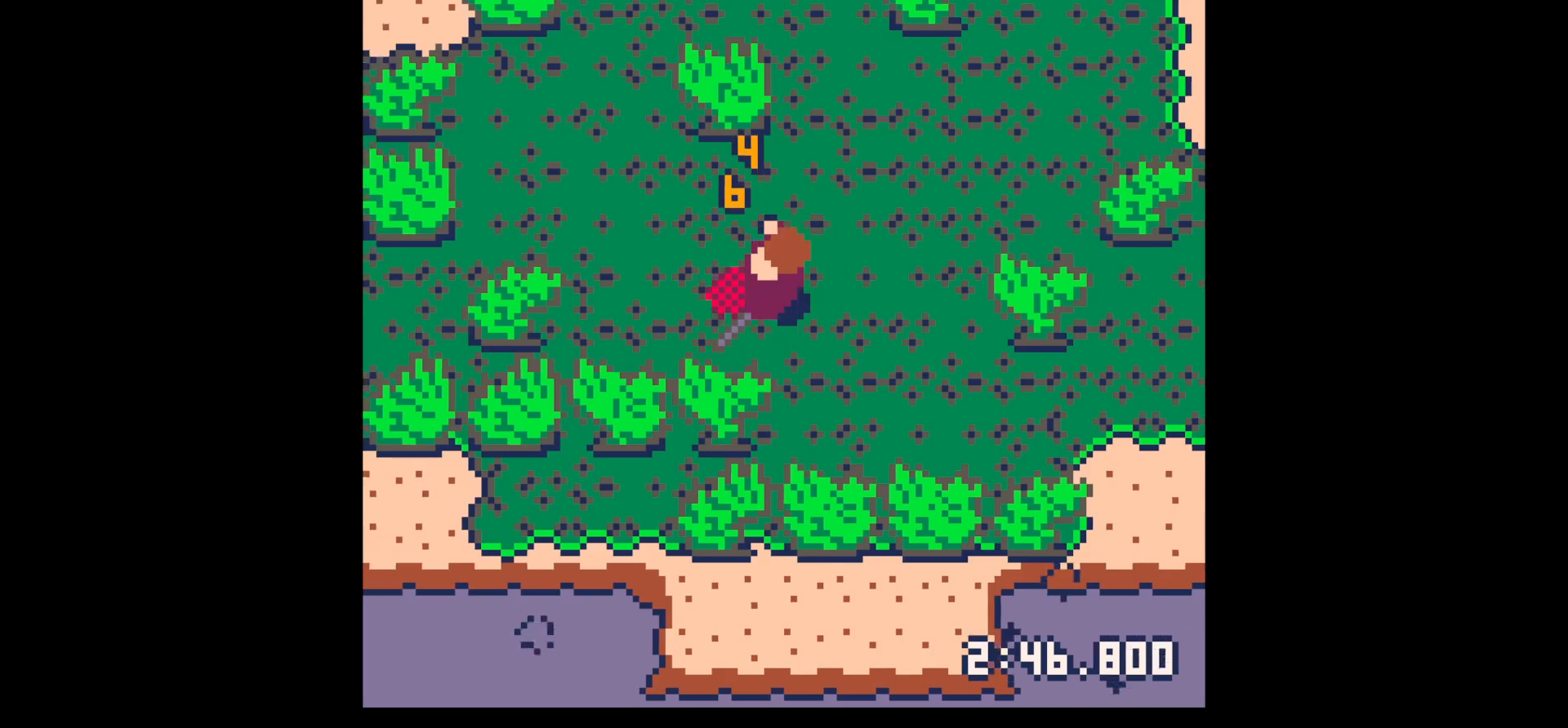
{"keys": ["left", "up"], "events": [[34, "x", "up"], [250, "left", "up"], [250, "up", "down"], [450, "left", "down"]]}
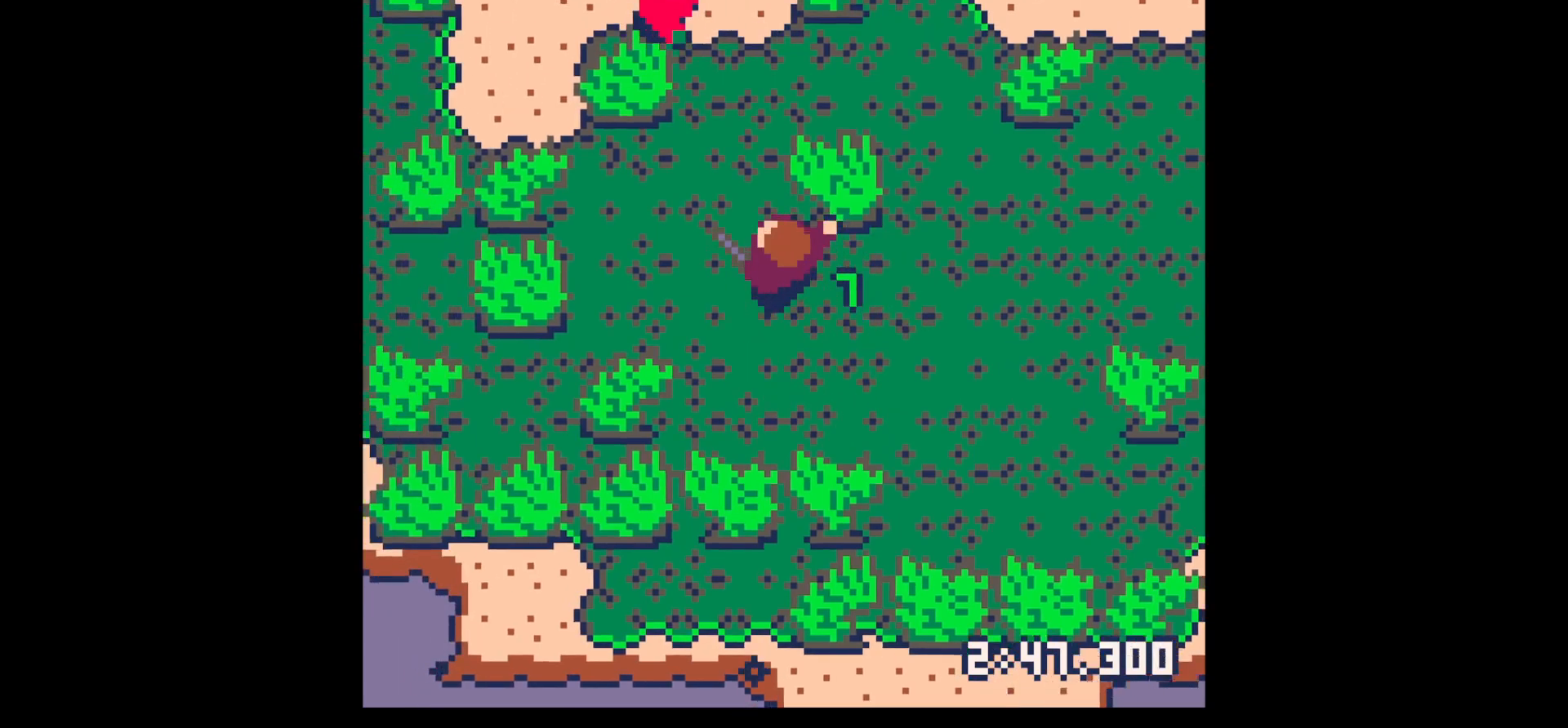
{"keys": ["x"], "events": [[100, "left", "up"], [234, "left", "down"], [284, "left", "up"], [417, "up", "up"], [417, "x", "down"]]}
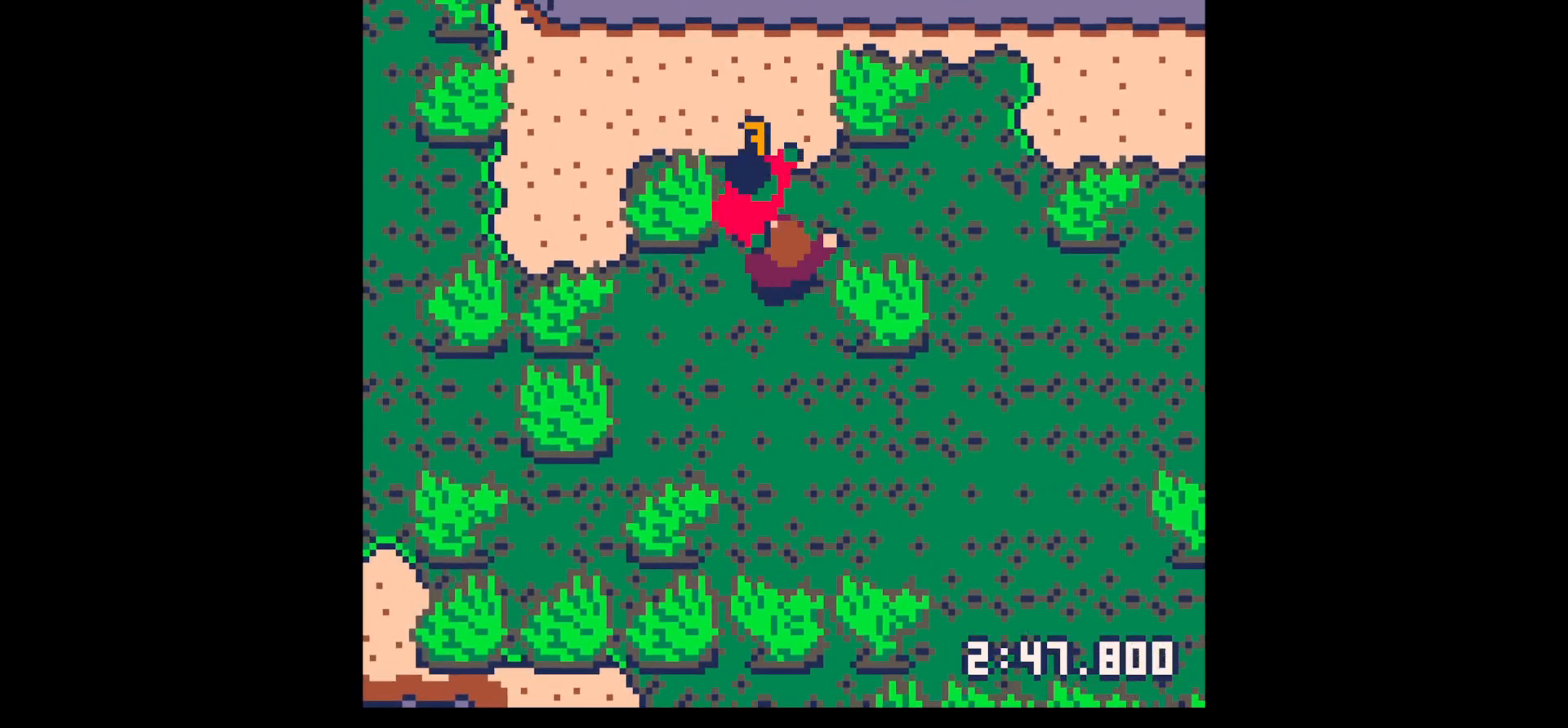
{"keys": ["left", "up", "x"], "events": [[17, "x", "up"], [100, "x", "down"], [250, "x", "up"], [400, "x", "down"], [484, "left", "down"], [484, "up", "down"]]}
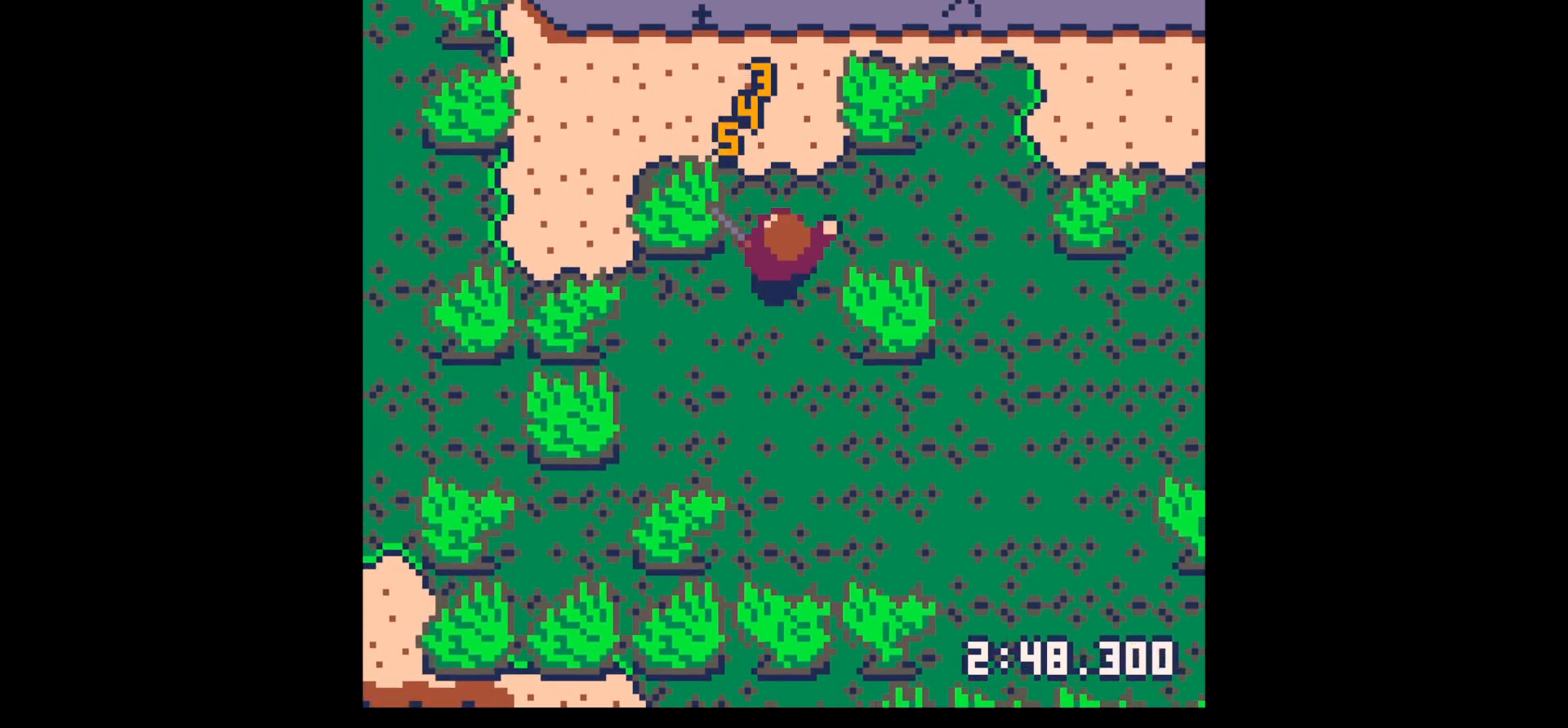
{"keys": ["right"], "events": [[17, "x", "up"], [67, "left", "up"], [67, "up", "up"], [117, "x", "down"], [267, "up", "down"], [267, "x", "up"], [450, "right", "down"], [450, "up", "up"]]}
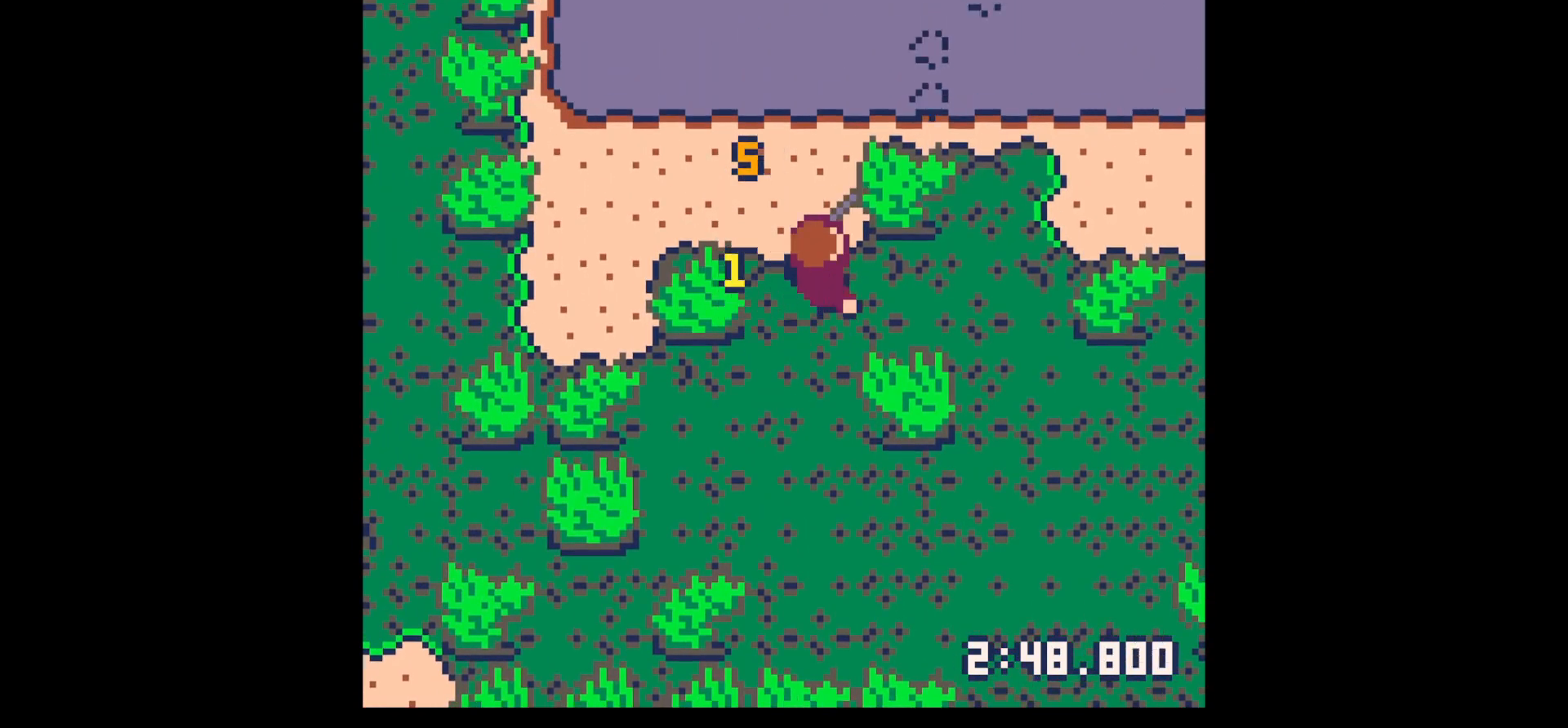
{"keys": [], "events": [[134, "z", "down"], [184, "right", "up"], [234, "down", "down"], [234, "z", "up"], [267, "down", "up"], [417, "down", "down"], [467, "down", "up"]]}
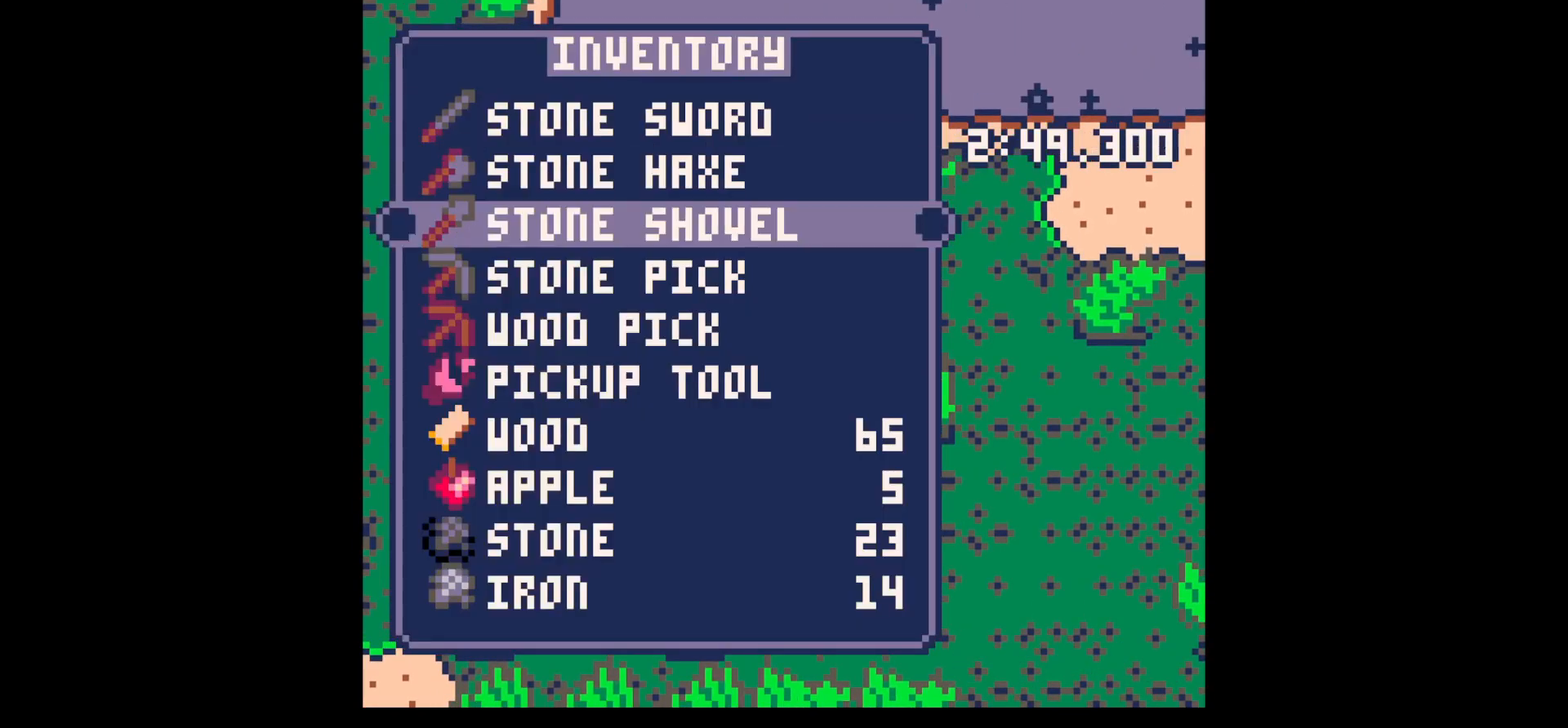
{"keys": ["z"], "events": [[150, "x", "down"], [250, "x", "up"], [434, "z", "down"]]}
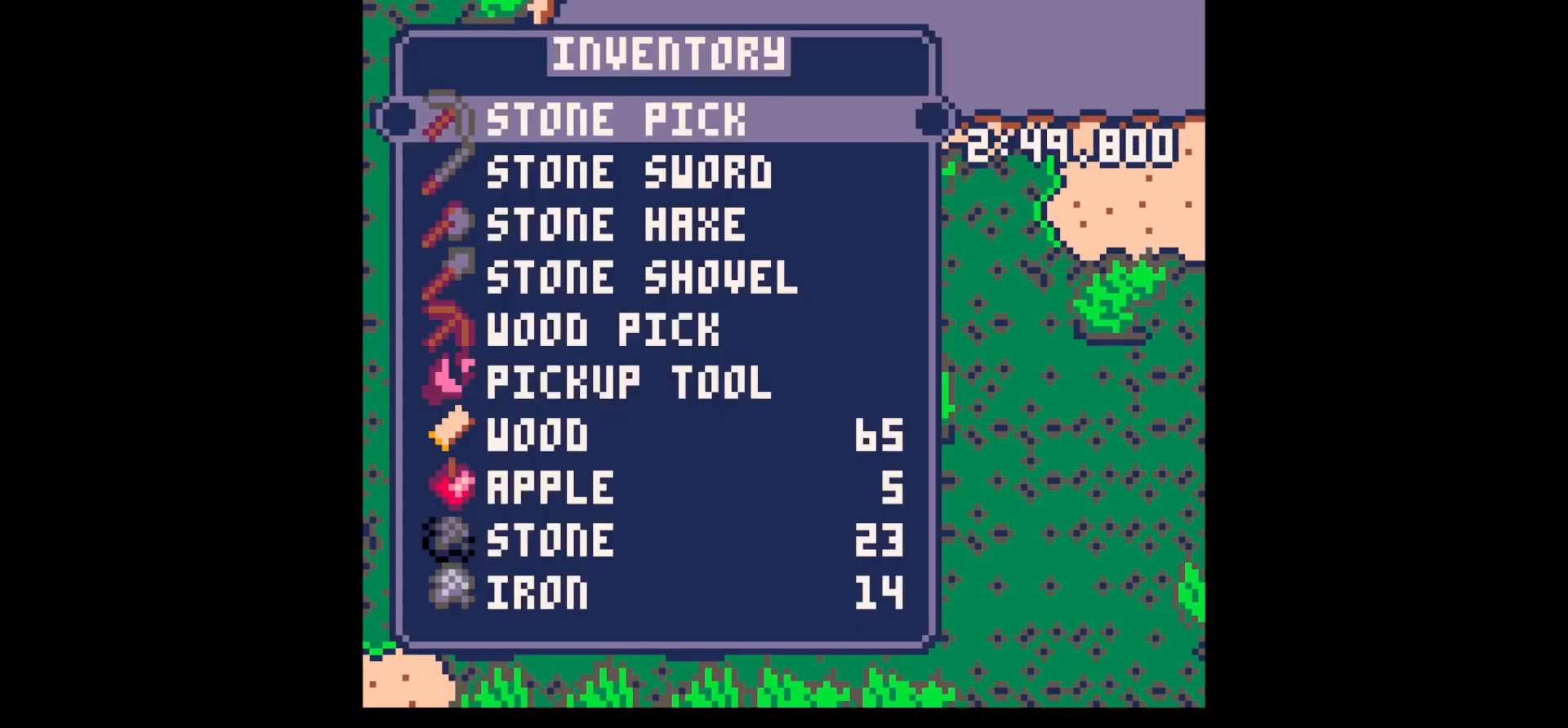
{"keys": [], "events": [[67, "down", "down"], [67, "z", "up"], [117, "down", "up"], [350, "down", "down"], [400, "down", "up"], [450, "x", "down"], [484, "x", "up"]]}
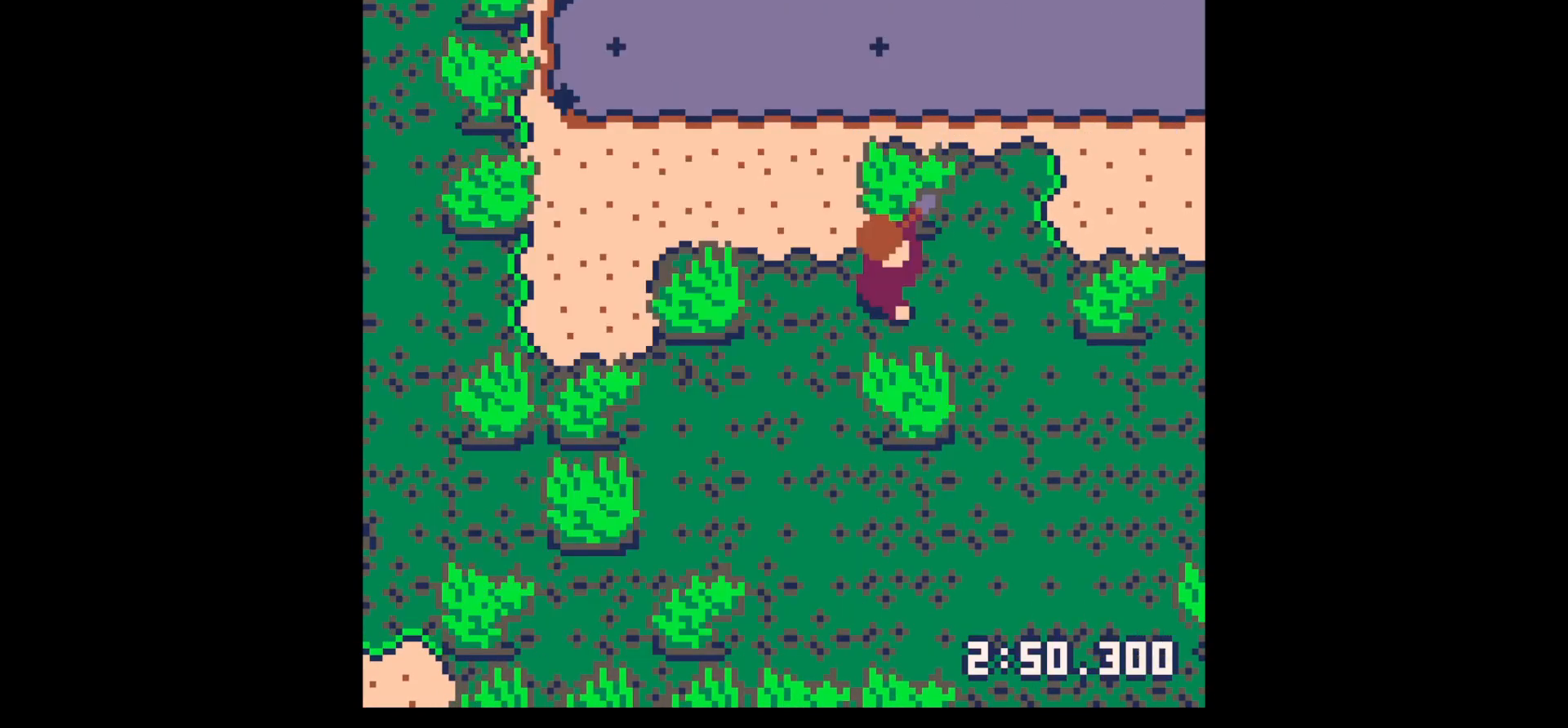
{"keys": ["right", "x"], "events": [[34, "right", "down"], [134, "up", "down"], [417, "up", "up"], [417, "x", "down"]]}
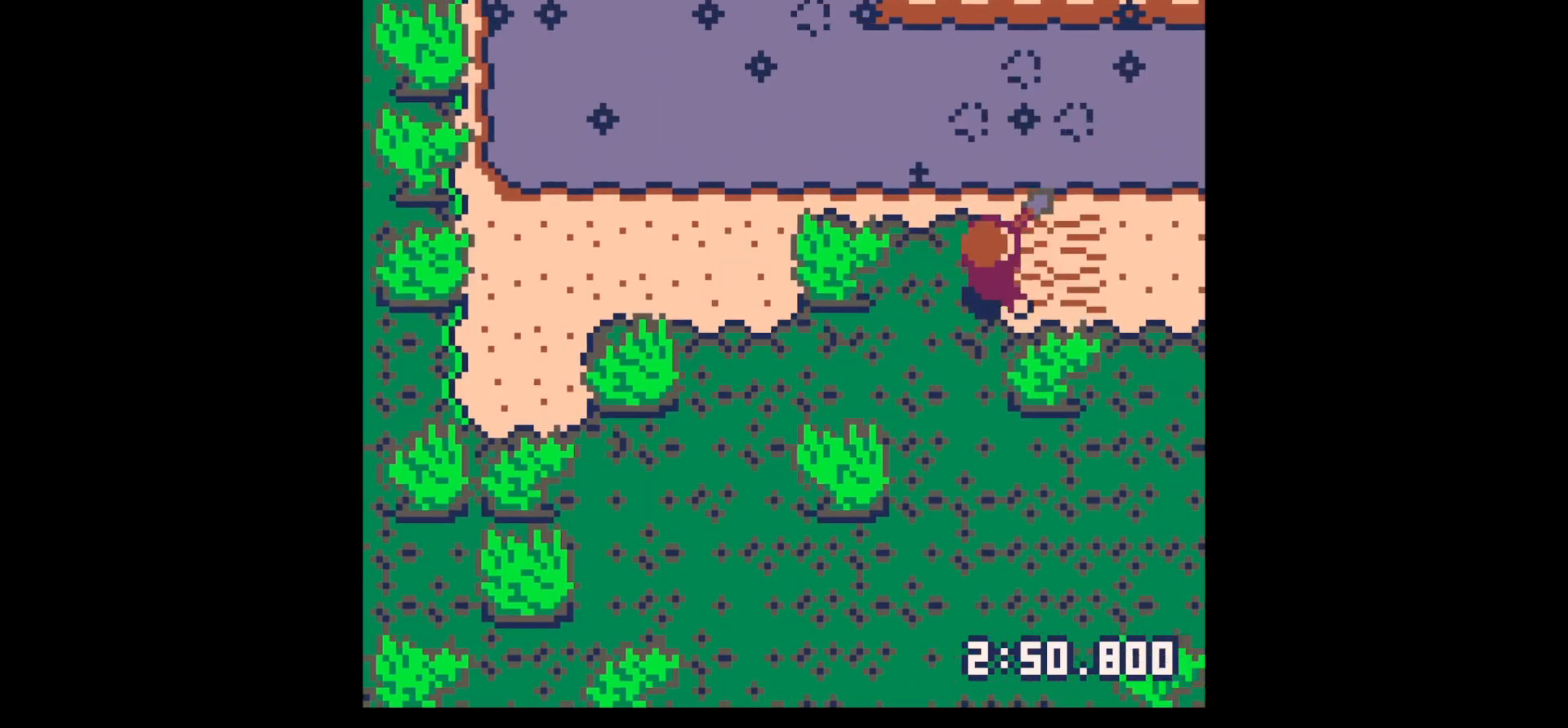
{"keys": ["right", "x"], "events": []}
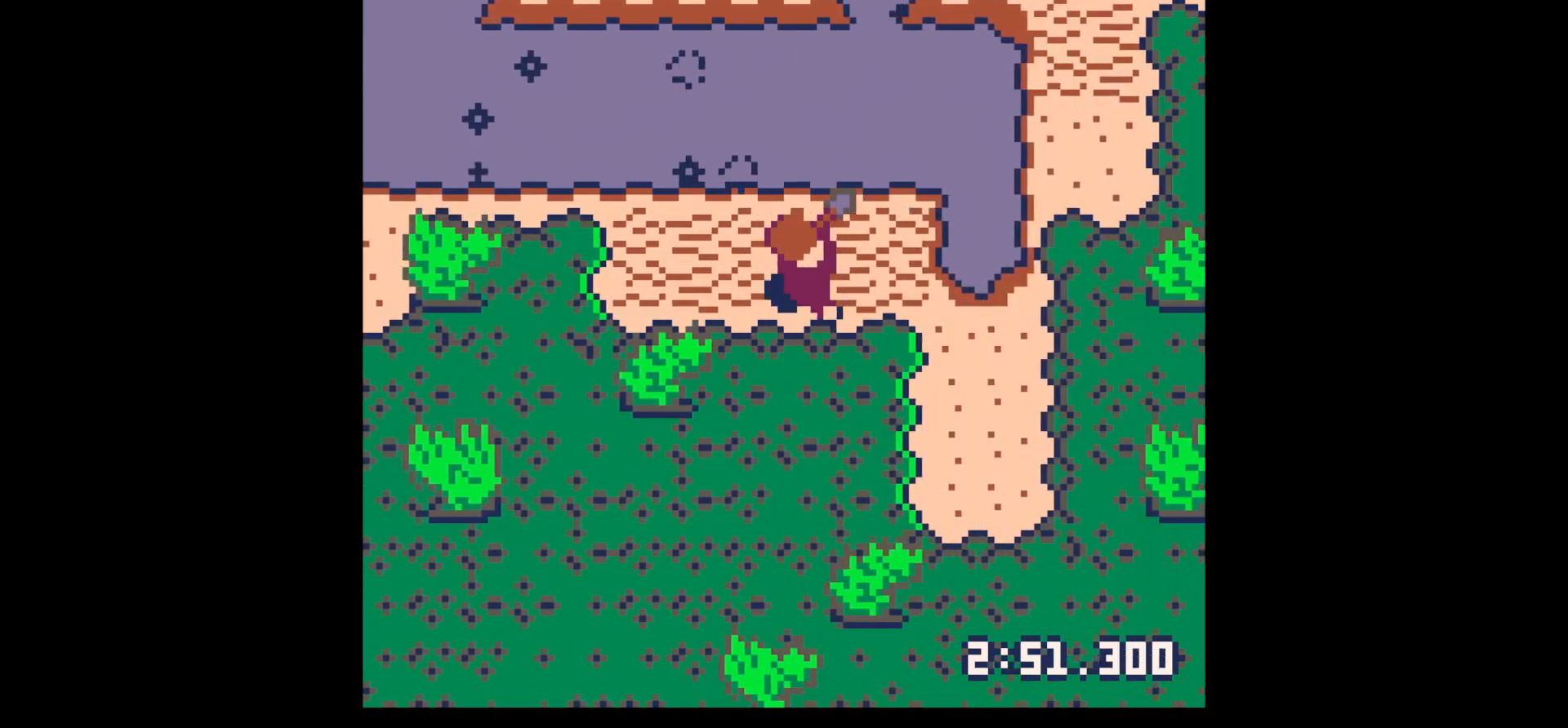
{"keys": ["down", "right", "x"], "events": [[134, "x", "up"], [167, "down", "down"], [350, "x", "down"]]}
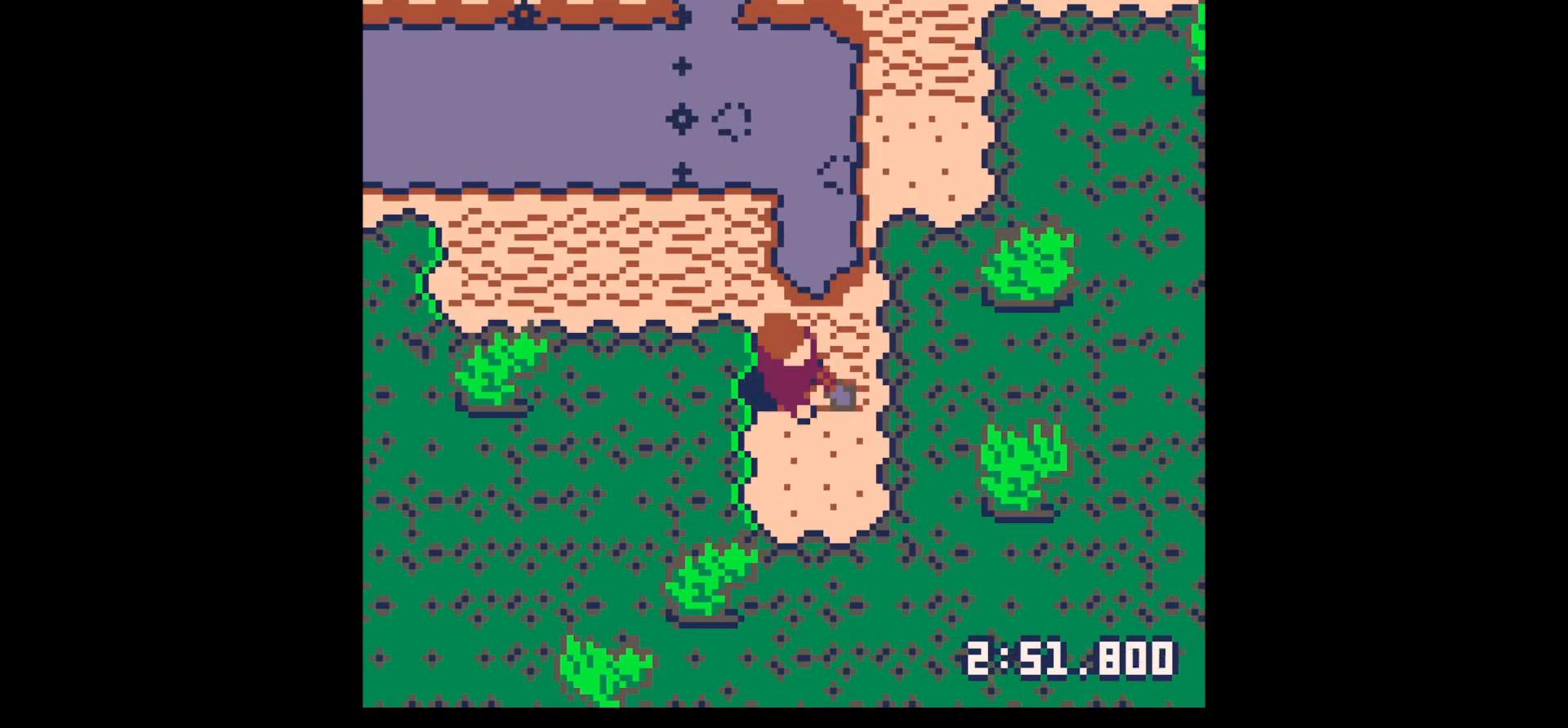
{"keys": ["up"], "events": [[134, "right", "up"], [284, "down", "up"], [284, "x", "up"], [334, "right", "down"], [417, "right", "up"], [417, "up", "down"]]}
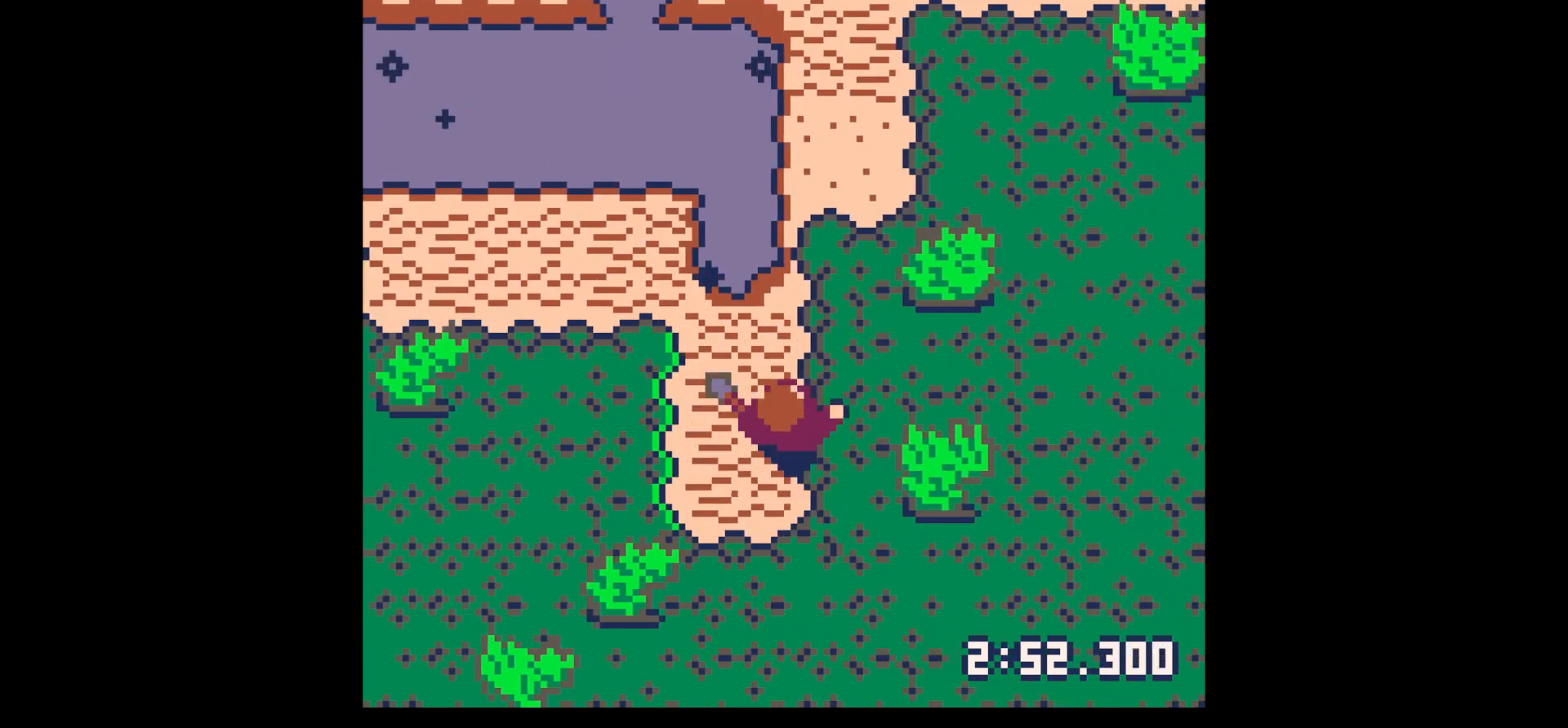
{"keys": ["up"], "events": [[150, "right", "down"], [300, "right", "up"]]}